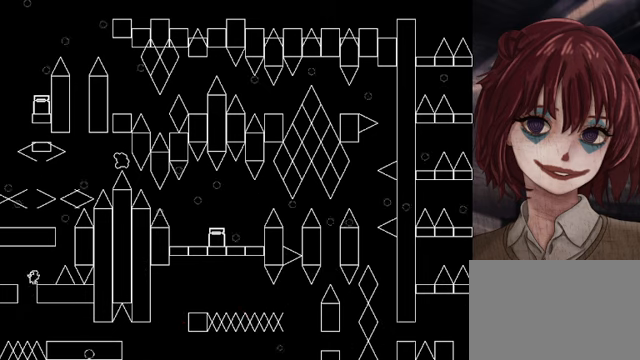
Gameplay with keyboard; each line is a JSON object with the keys held at the frame after it. "events" lists presses ("down") and releases ("up") of "down", "left", "r", "right", "shift", "up" and "z" between this image and that frame as [ms after this image, input, new state], when the widget could be followed in between. No other keys are recorded. Mouse input is not recorded.
{"keys": ["right", "shift"], "events": [[80, "shift", "up"], [160, "right", "up"], [400, "right", "down"], [440, "shift", "down"]]}
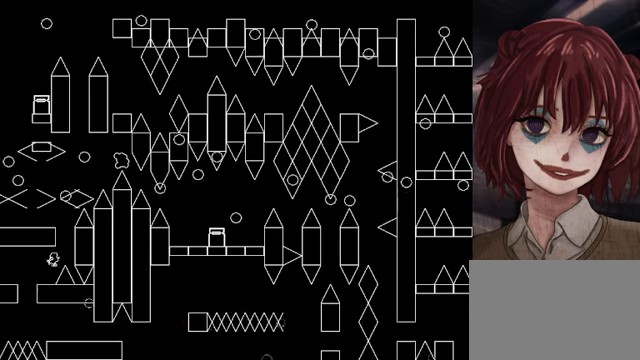
{"keys": ["left"], "events": [[80, "shift", "up"], [120, "right", "up"], [120, "shift", "down"], [200, "left", "down"], [440, "shift", "up"]]}
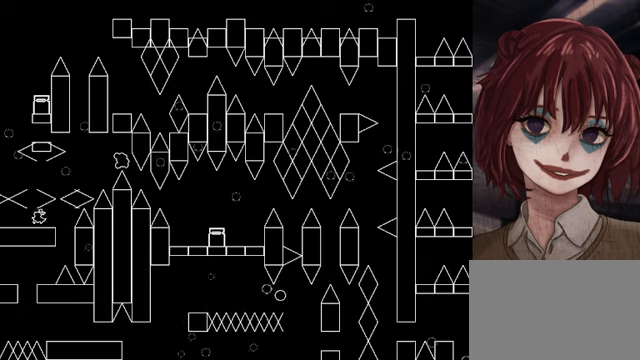
{"keys": [], "events": [[40, "left", "up"], [280, "left", "down"], [320, "left", "up"]]}
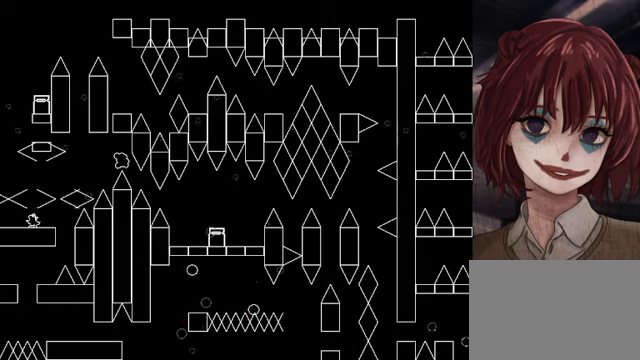
{"keys": ["right", "shift"], "events": [[280, "shift", "down"], [480, "right", "down"]]}
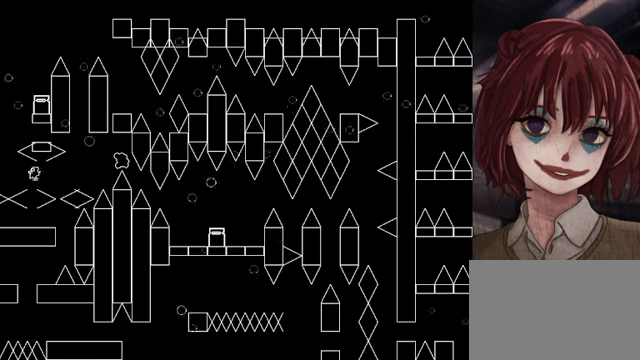
{"keys": ["shift"], "events": [[40, "shift", "up"], [80, "right", "up"], [120, "shift", "down"], [360, "shift", "up"], [440, "shift", "down"]]}
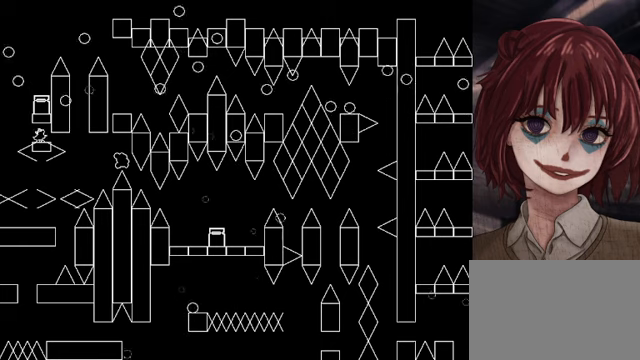
{"keys": ["shift"], "events": [[160, "shift", "up"], [440, "shift", "down"]]}
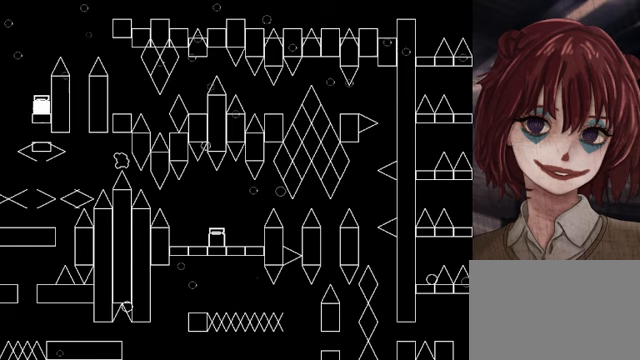
{"keys": ["shift"], "events": [[160, "shift", "up"], [200, "right", "down"], [400, "right", "up"], [480, "shift", "down"]]}
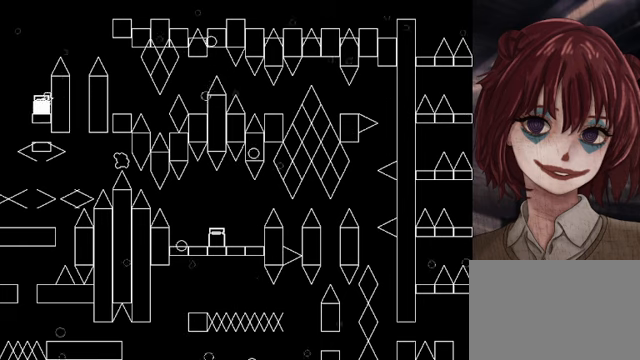
{"keys": ["right", "shift"], "events": [[320, "shift", "up"], [360, "right", "down"], [360, "shift", "down"]]}
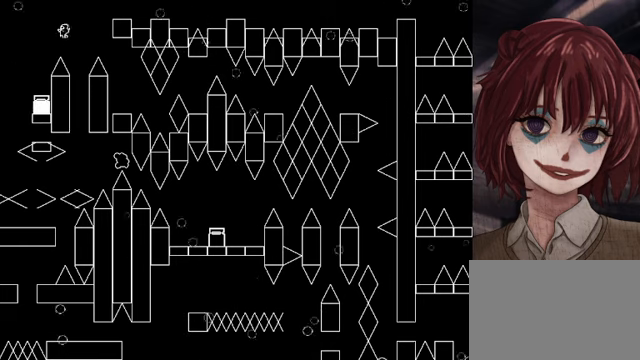
{"keys": ["right"], "events": [[400, "shift", "up"]]}
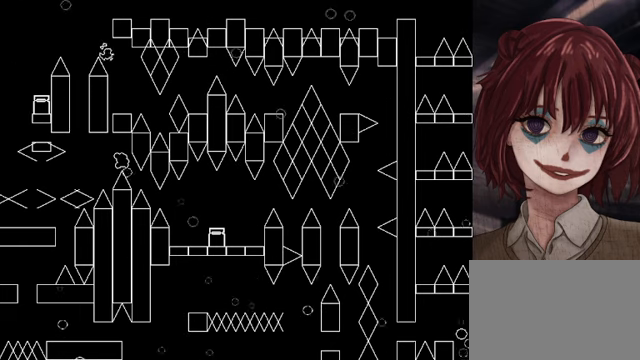
{"keys": ["right", "shift"], "events": [[200, "right", "up"], [480, "right", "down"], [480, "shift", "down"]]}
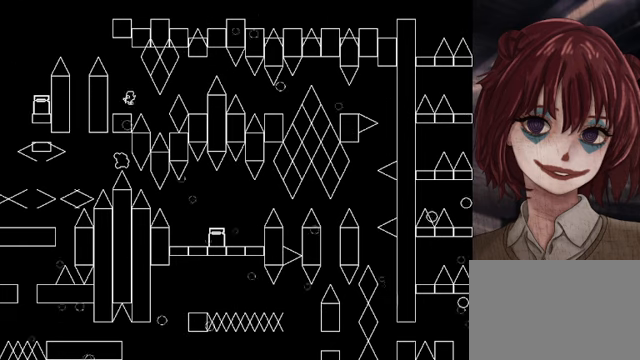
{"keys": ["right", "shift"], "events": [[40, "shift", "up"], [120, "right", "up"], [240, "right", "down"], [480, "shift", "down"]]}
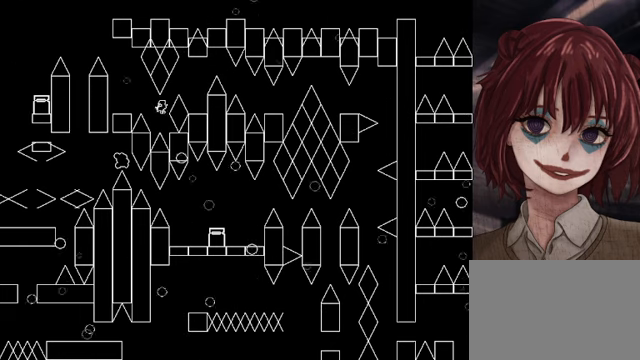
{"keys": ["right"], "events": [[200, "shift", "up"], [320, "right", "up"], [480, "right", "down"]]}
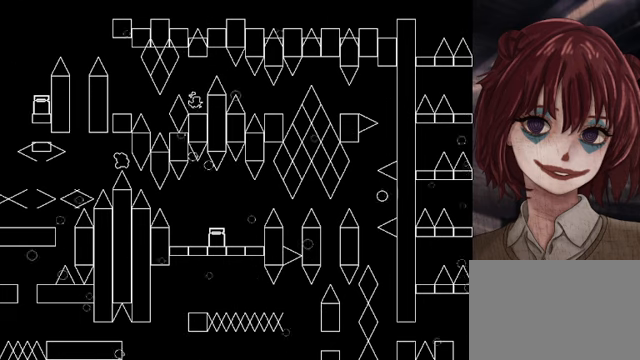
{"keys": ["right"], "events": [[120, "right", "up"], [200, "shift", "down"], [320, "right", "down"], [440, "shift", "up"]]}
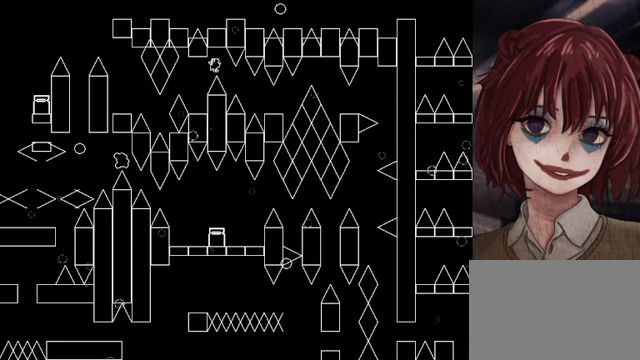
{"keys": [], "events": [[320, "shift", "down"], [360, "right", "up"], [360, "shift", "up"]]}
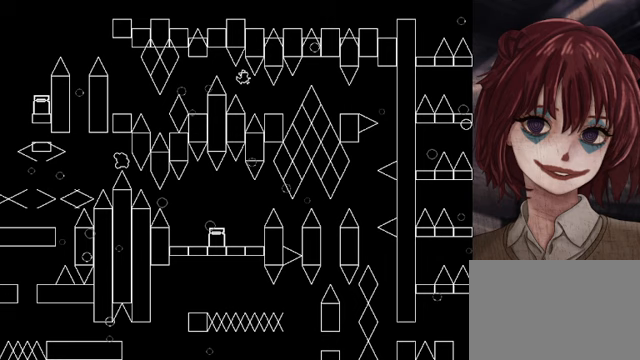
{"keys": [], "events": [[80, "right", "down"], [440, "right", "up"]]}
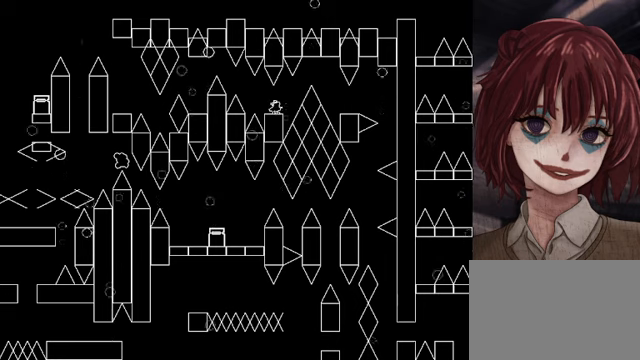
{"keys": [], "events": [[240, "right", "down"], [320, "right", "up"]]}
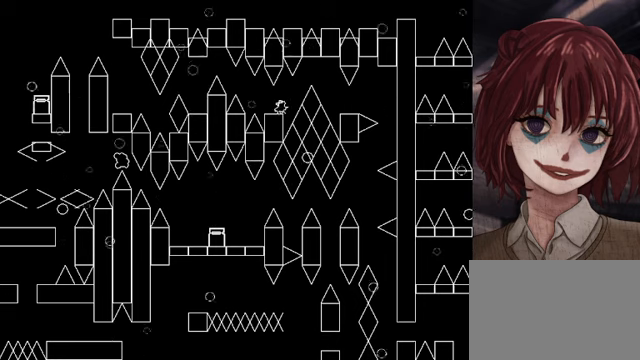
{"keys": ["right", "shift"], "events": [[120, "right", "down"], [120, "shift", "down"], [160, "shift", "up"], [200, "right", "up"], [480, "right", "down"], [480, "shift", "down"]]}
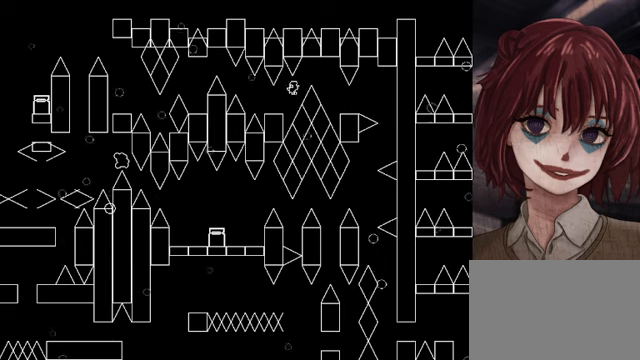
{"keys": ["right"], "events": [[200, "shift", "up"]]}
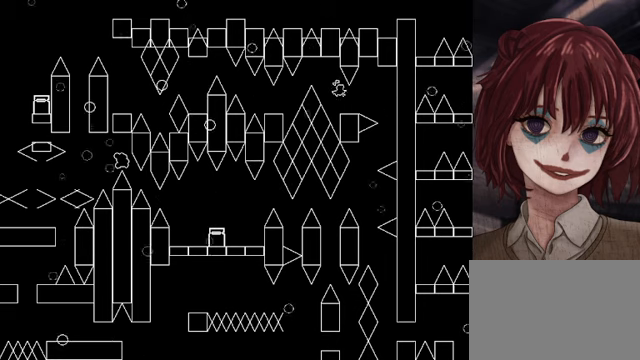
{"keys": [], "events": [[200, "right", "up"]]}
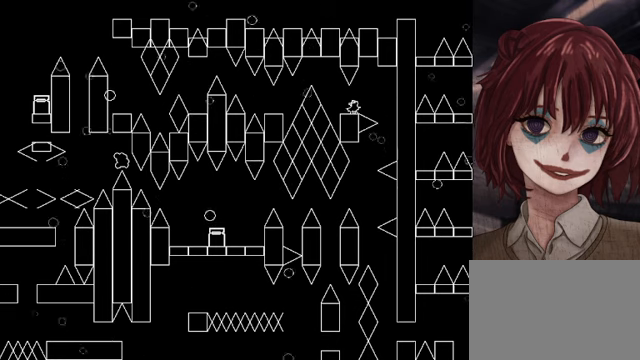
{"keys": [], "events": []}
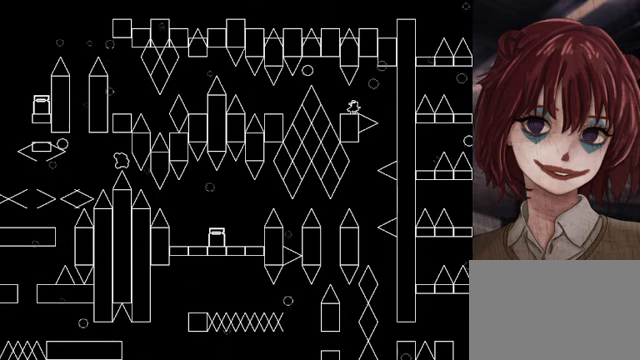
{"keys": [], "events": []}
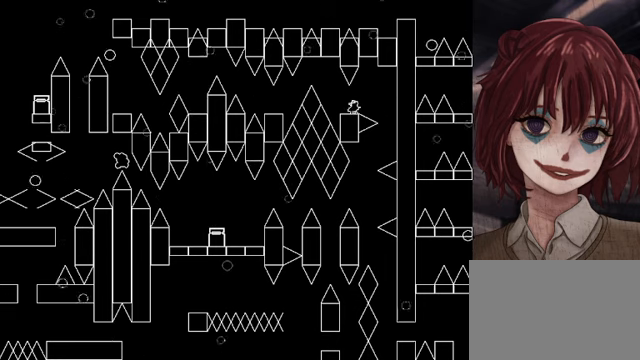
{"keys": ["right"], "events": [[360, "right", "down"], [360, "shift", "down"], [400, "shift", "up"]]}
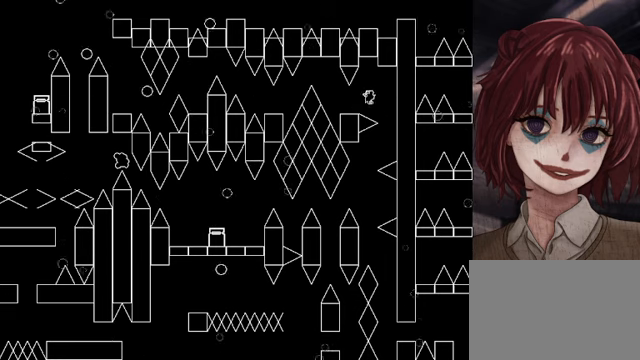
{"keys": ["left"], "events": [[200, "right", "up"], [360, "left", "down"]]}
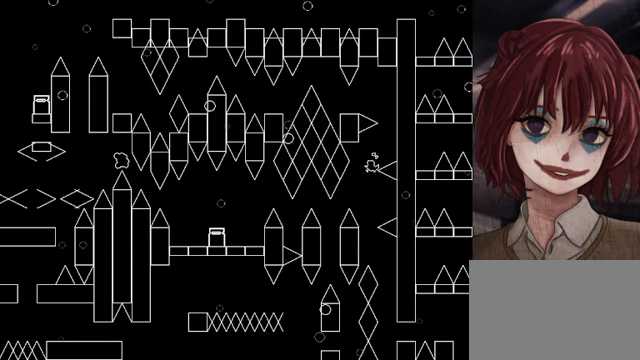
{"keys": [], "events": [[40, "left", "up"], [320, "shift", "down"], [360, "shift", "up"]]}
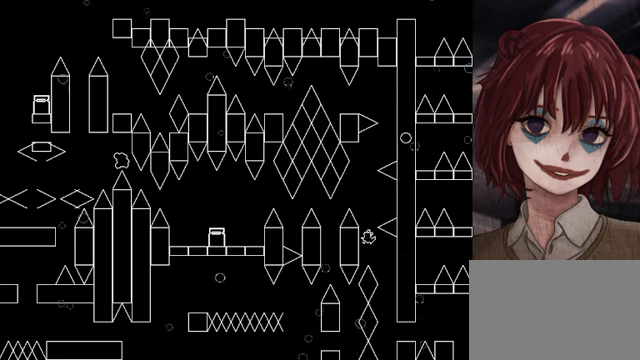
{"keys": ["right"], "events": [[40, "right", "down"]]}
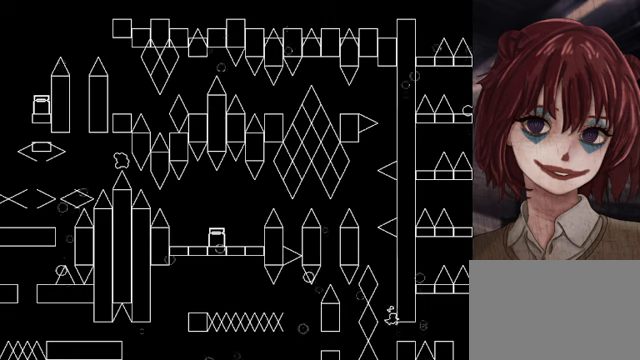
{"keys": ["right", "shift"], "events": [[240, "right", "up"], [320, "right", "down"], [320, "shift", "down"], [440, "shift", "up"], [480, "shift", "down"]]}
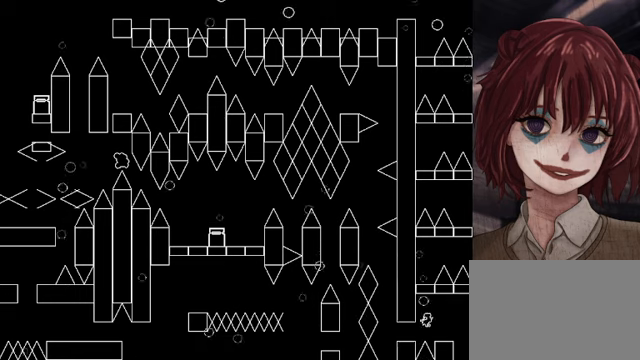
{"keys": ["left", "shift"], "events": [[40, "shift", "up"], [160, "right", "up"], [400, "left", "down"], [440, "shift", "down"]]}
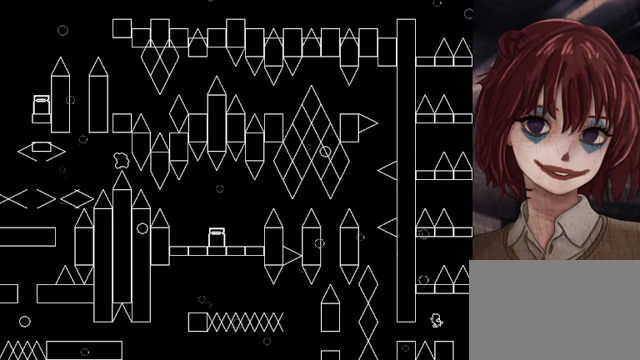
{"keys": ["right", "shift"], "events": [[80, "shift", "up"], [160, "left", "up"], [160, "shift", "down"], [360, "shift", "up"], [520, "right", "down"], [520, "shift", "down"]]}
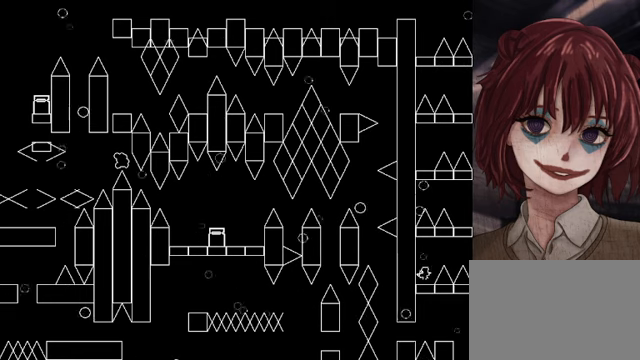
{"keys": ["shift"], "events": [[160, "shift", "up"], [360, "shift", "down"], [480, "right", "up"]]}
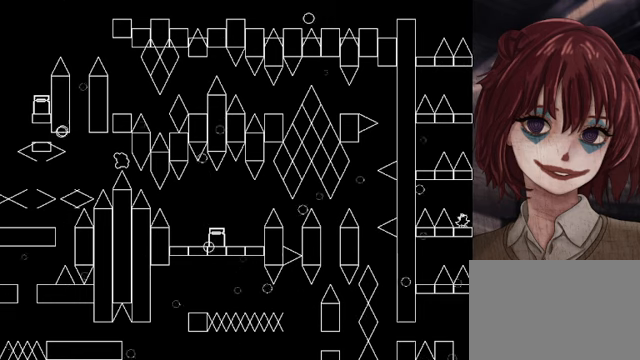
{"keys": ["left"], "events": [[160, "shift", "up"], [280, "left", "down"], [280, "shift", "down"], [440, "shift", "up"]]}